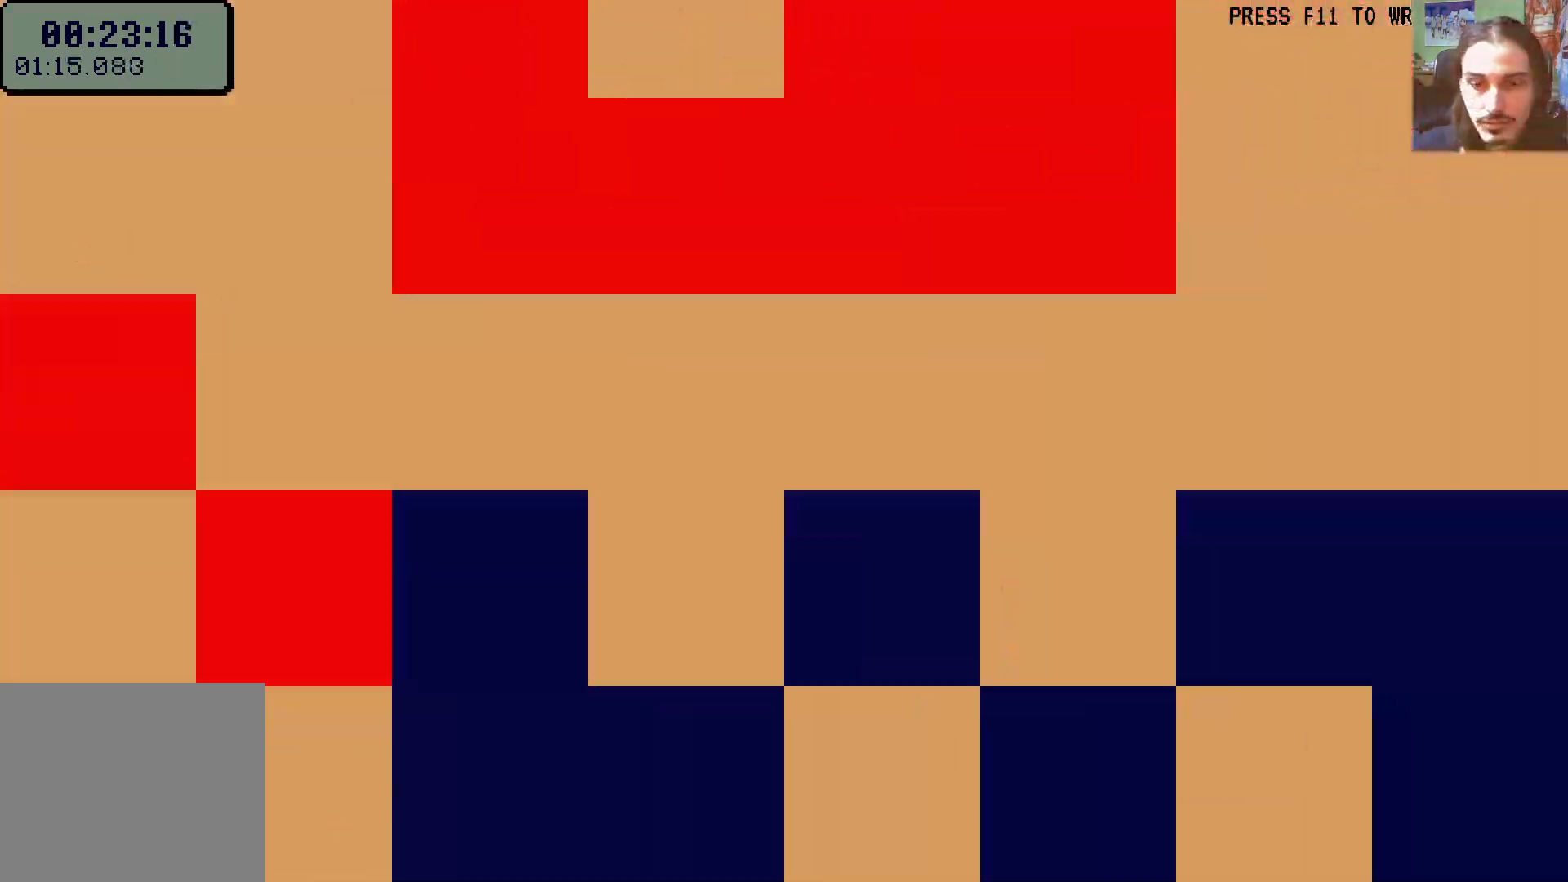
Gameplay with a controller (Xbox layout); each line is a JSON object with the inputs held at the frame after it. "events" lists button and stick changes between this image and that frame as [ms after this image, input, new state], when the widget could be followed in between. Not read: L3 R3.
{"buttons": ["A"], "left_stick": "center", "right_stick": "center", "events": [[300, "A", "down"], [367, "A", "up"], [417, "A", "down"]]}
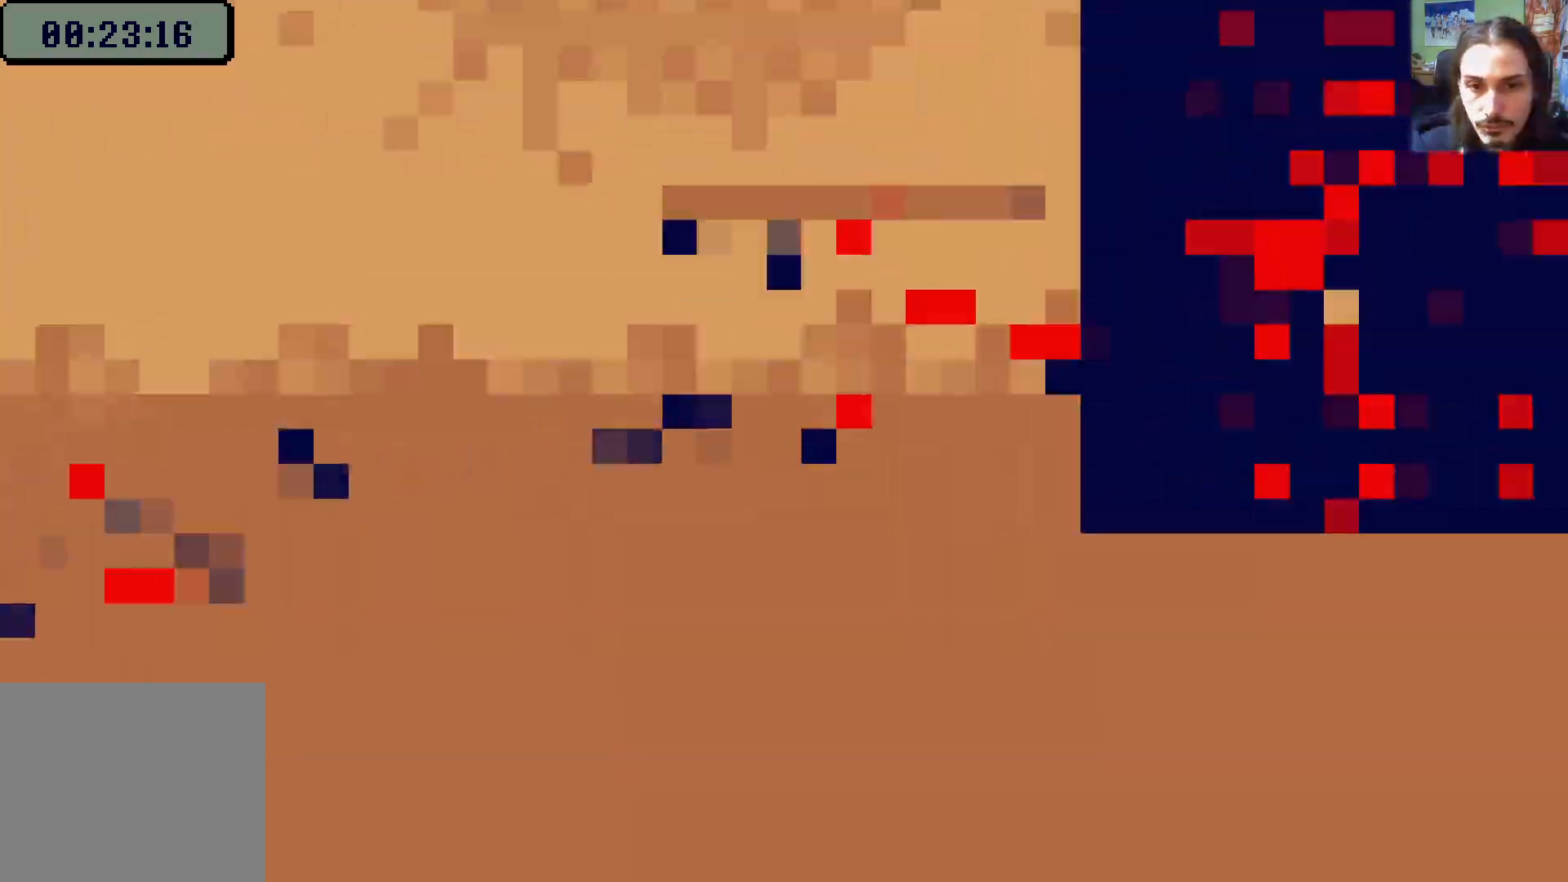
{"buttons": [], "left_stick": "center", "right_stick": "center", "events": [[17, "A", "up"]]}
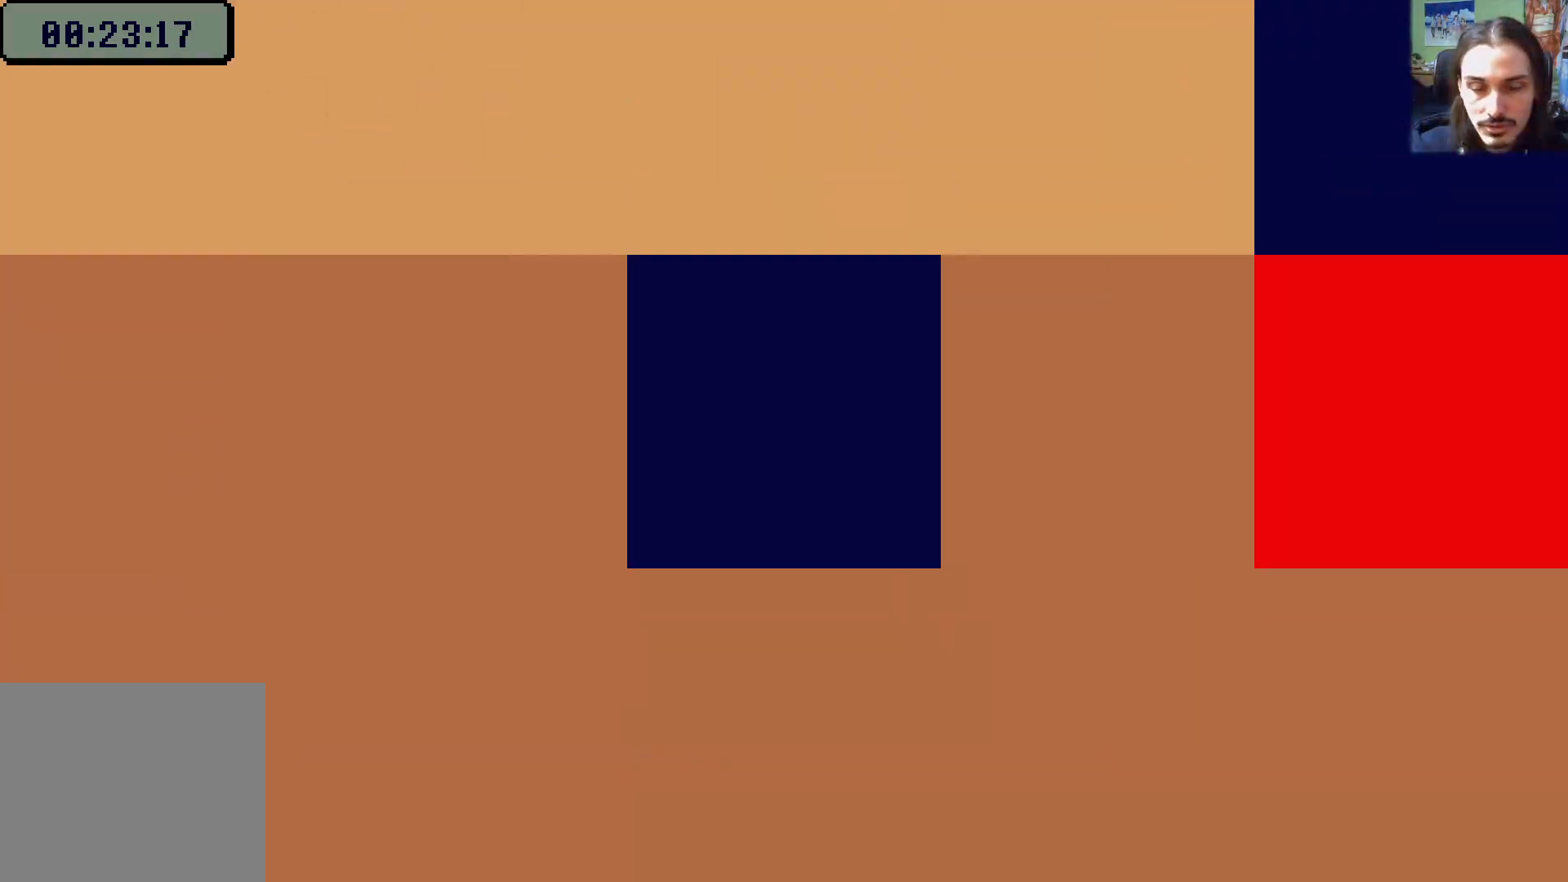
{"buttons": ["DPAD_UP", "DPAD_RIGHT"], "left_stick": "center", "right_stick": "center", "events": [[33, "DPAD_RIGHT", "down"], [250, "X", "down"], [317, "X", "up"], [383, "X", "down"], [433, "DPAD_UP", "down"], [483, "X", "up"]]}
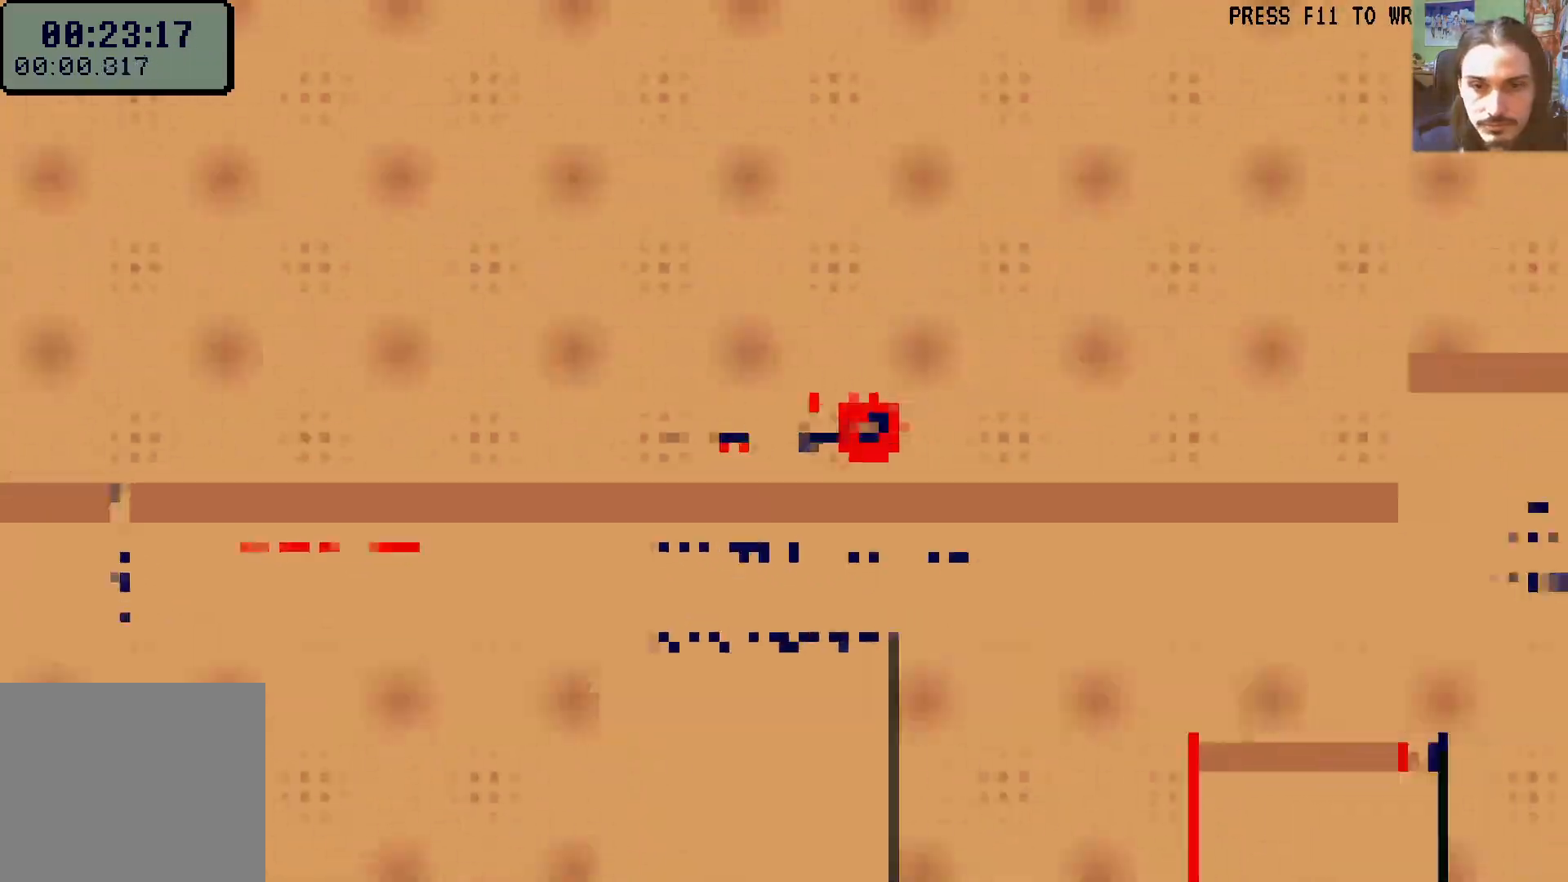
{"buttons": ["DPAD_RIGHT"], "left_stick": "center", "right_stick": "center", "events": [[217, "DPAD_UP", "up"]]}
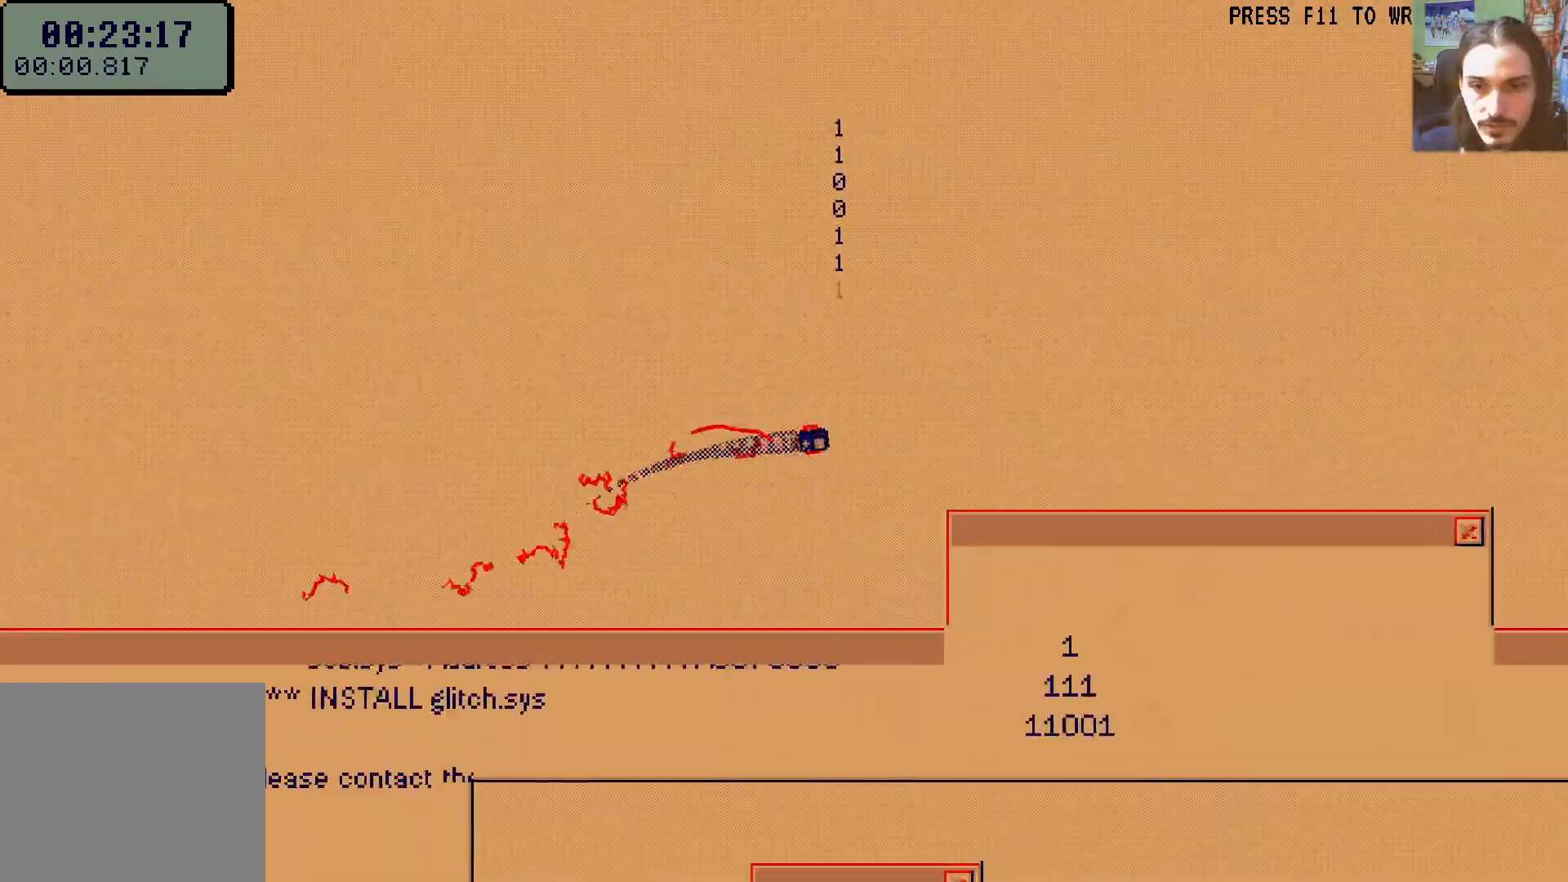
{"buttons": ["DPAD_RIGHT"], "left_stick": "center", "right_stick": "center", "events": [[233, "DPAD_DOWN", "down"], [267, "START", "down"], [350, "START", "up"], [400, "DPAD_DOWN", "up"]]}
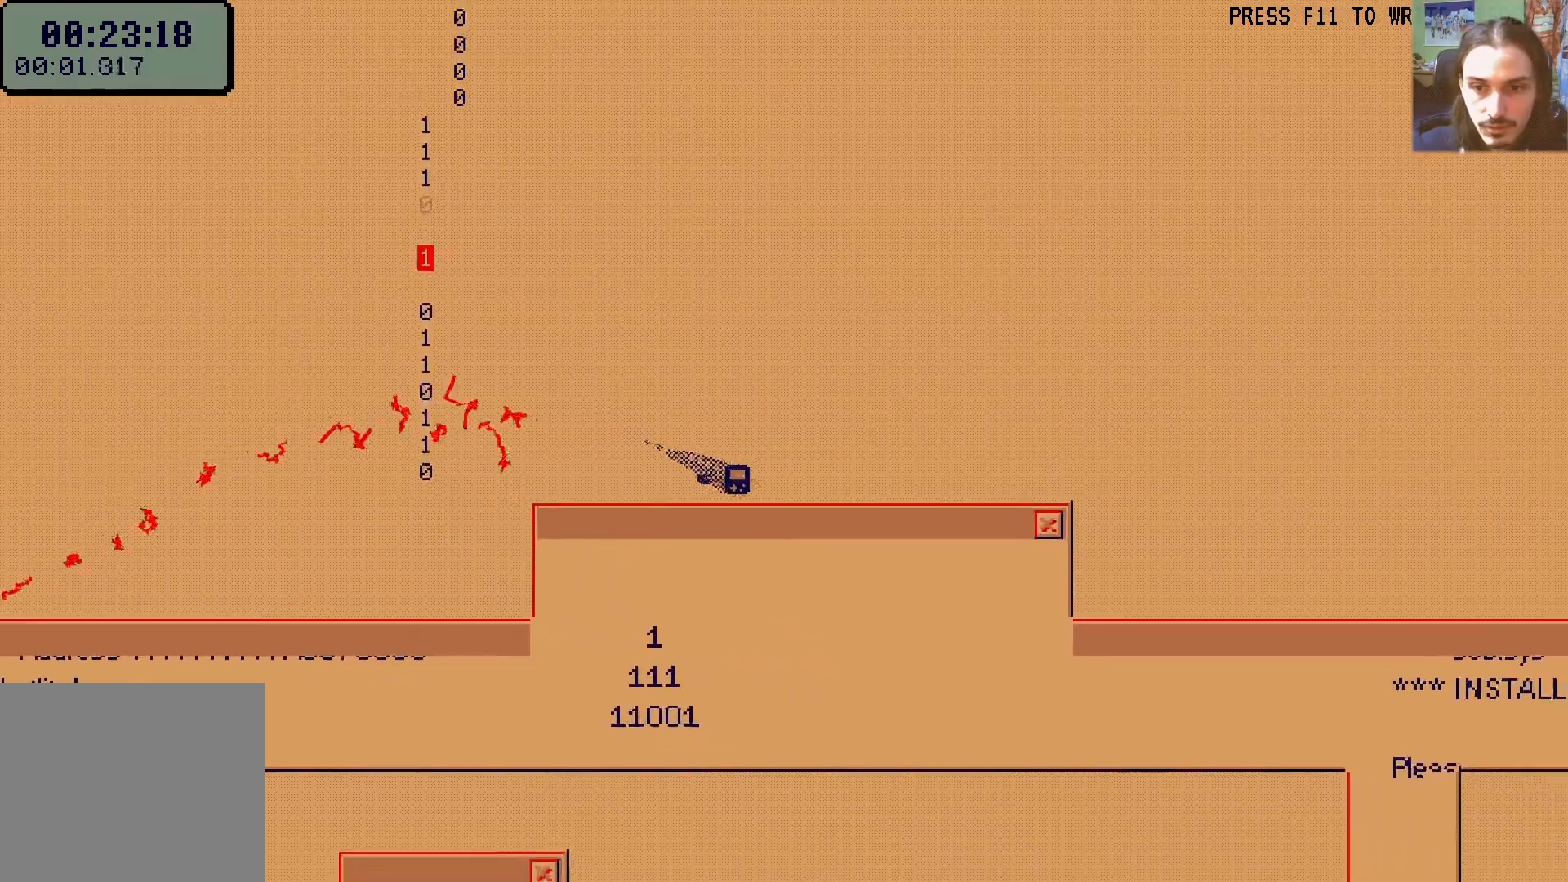
{"buttons": ["A", "DPAD_RIGHT"], "left_stick": "center", "right_stick": "center", "events": [[317, "A", "down"]]}
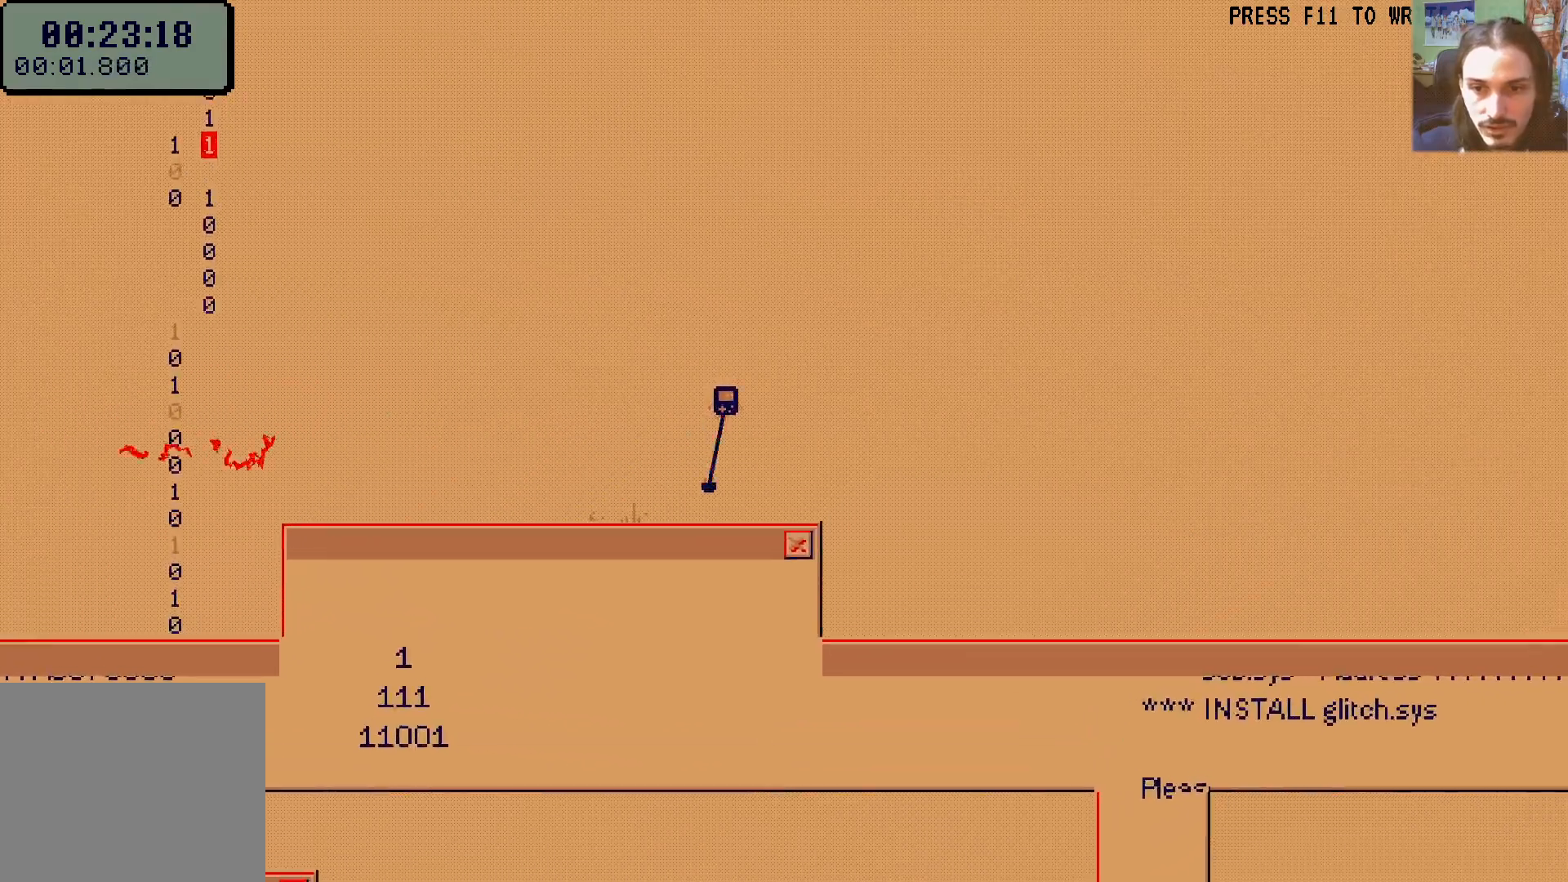
{"buttons": ["DPAD_UP", "DPAD_RIGHT"], "left_stick": "center", "right_stick": "center", "events": [[17, "DPAD_UP", "down"], [100, "A", "up"], [200, "X", "down"], [350, "X", "up"]]}
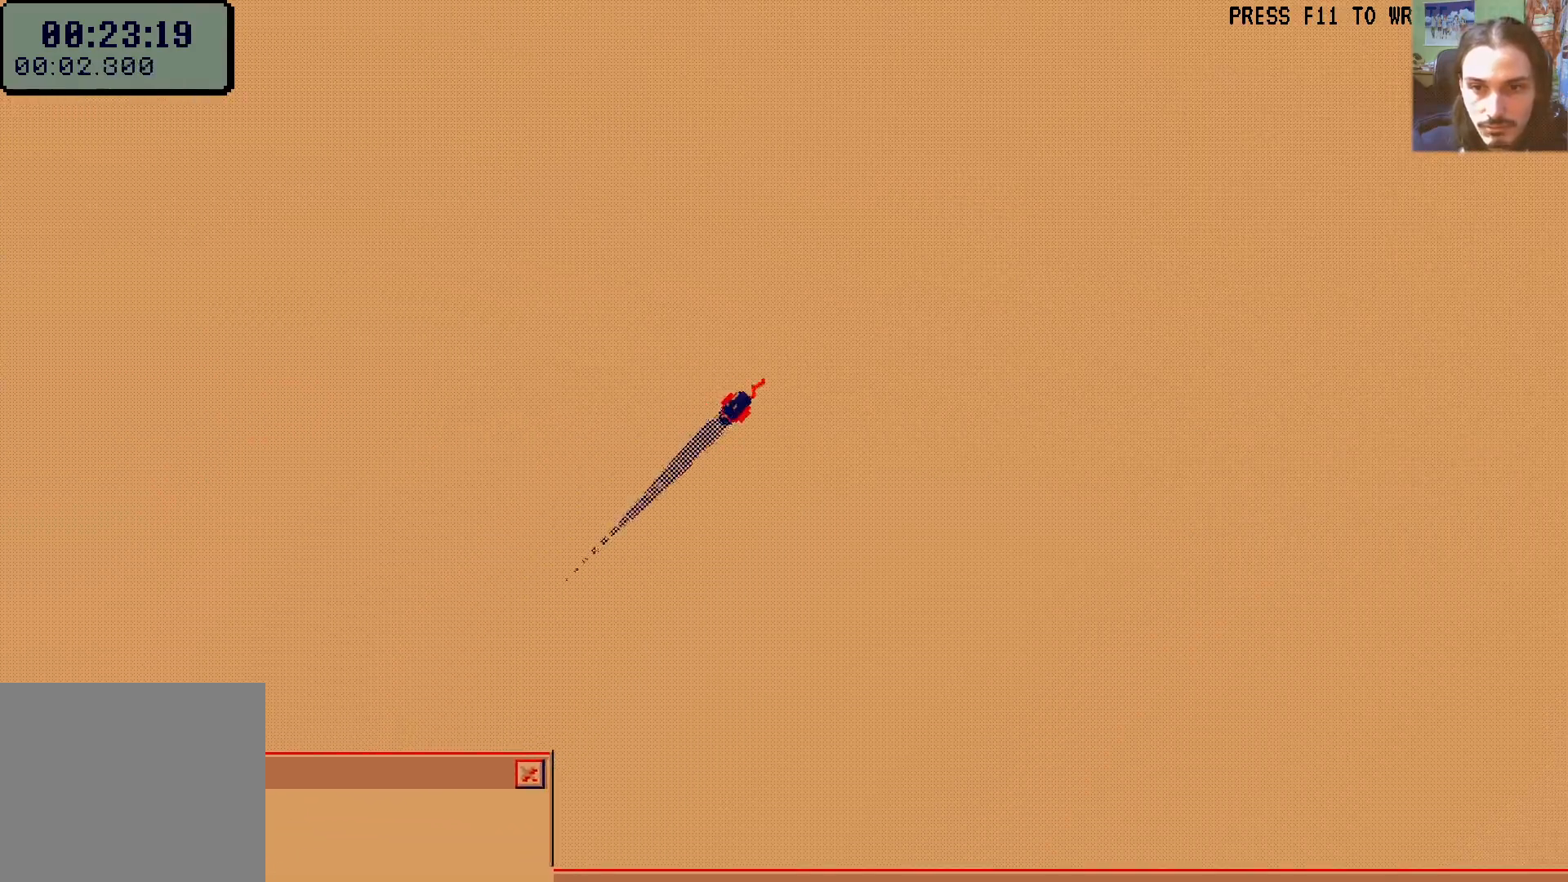
{"buttons": ["DPAD_UP", "DPAD_RIGHT"], "left_stick": "center", "right_stick": "center", "events": []}
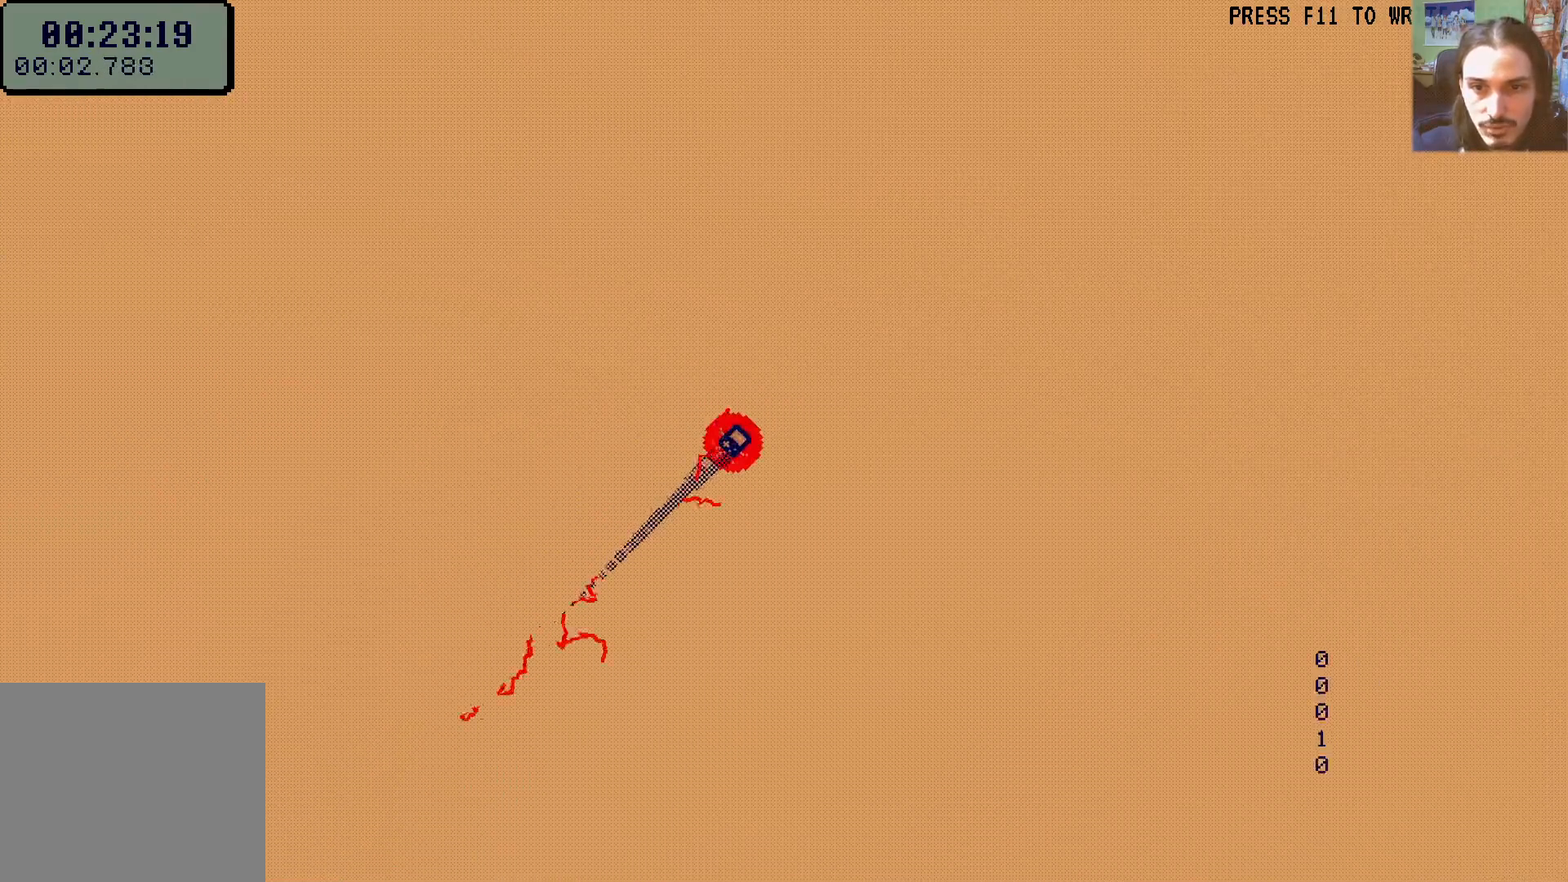
{"buttons": ["DPAD_RIGHT"], "left_stick": "center", "right_stick": "center", "events": [[317, "DPAD_UP", "up"]]}
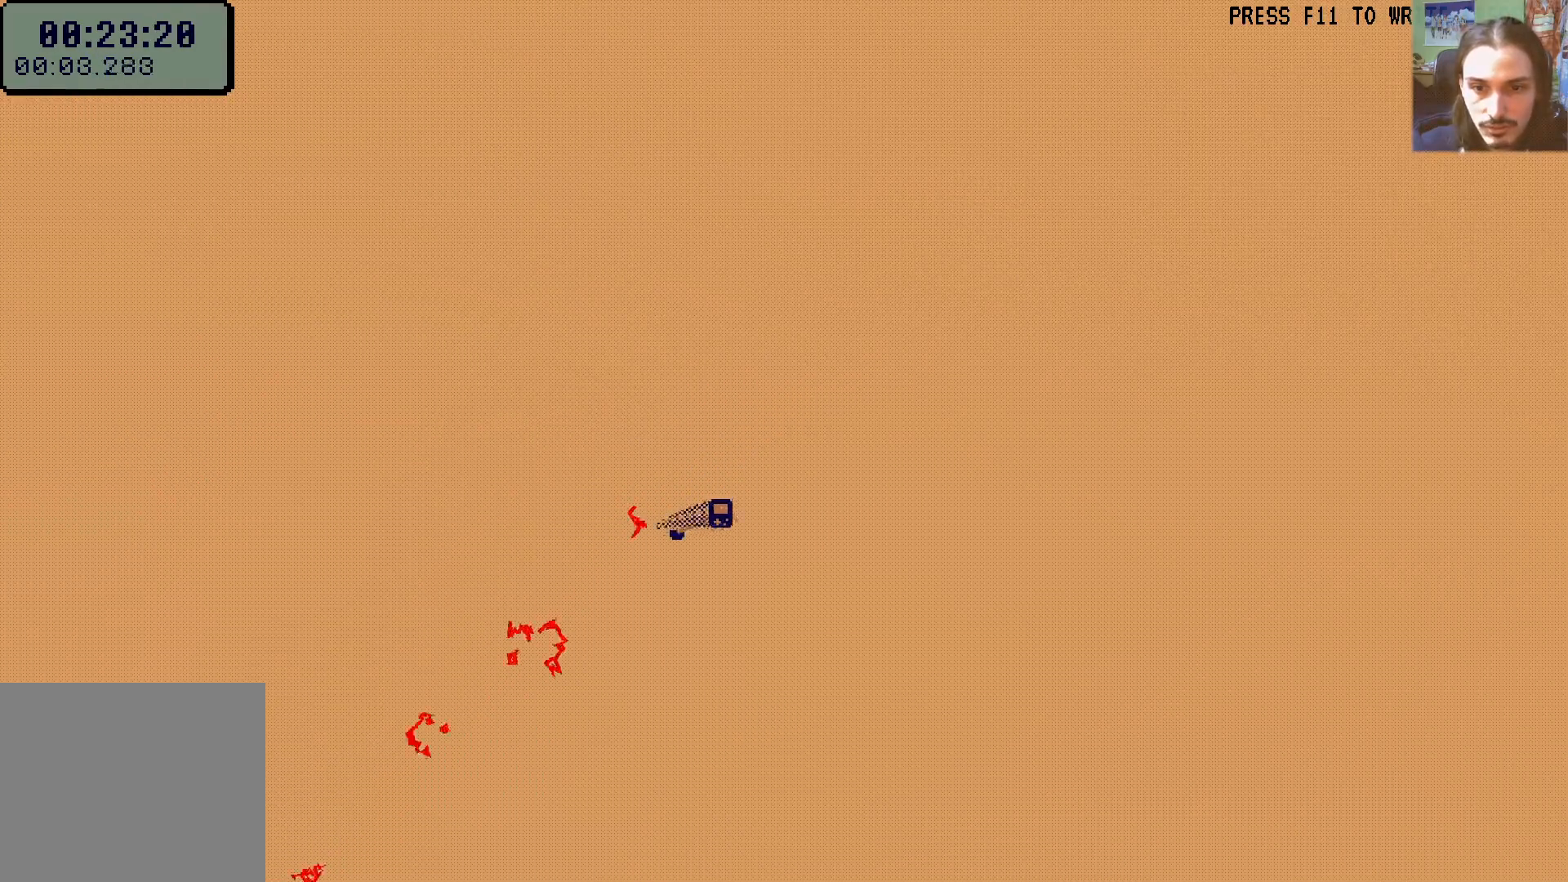
{"buttons": ["DPAD_RIGHT"], "left_stick": "center", "right_stick": "center", "events": []}
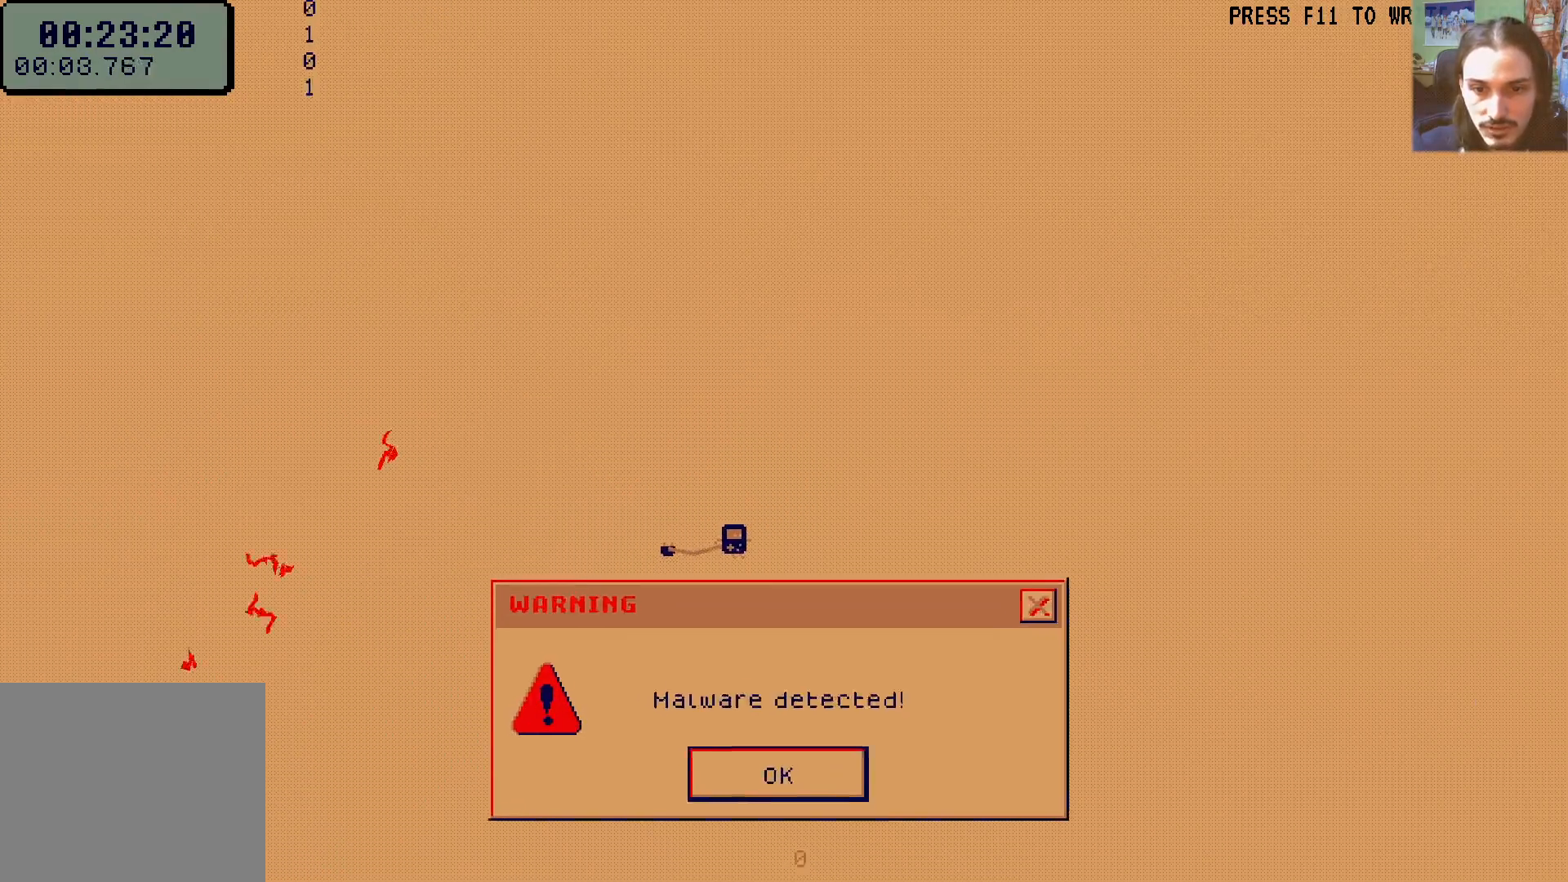
{"buttons": ["DPAD_UP", "DPAD_RIGHT"], "left_stick": "center", "right_stick": "center", "events": [[167, "A", "down"], [267, "A", "up"], [283, "DPAD_UP", "down"], [333, "X", "down"], [433, "X", "up"]]}
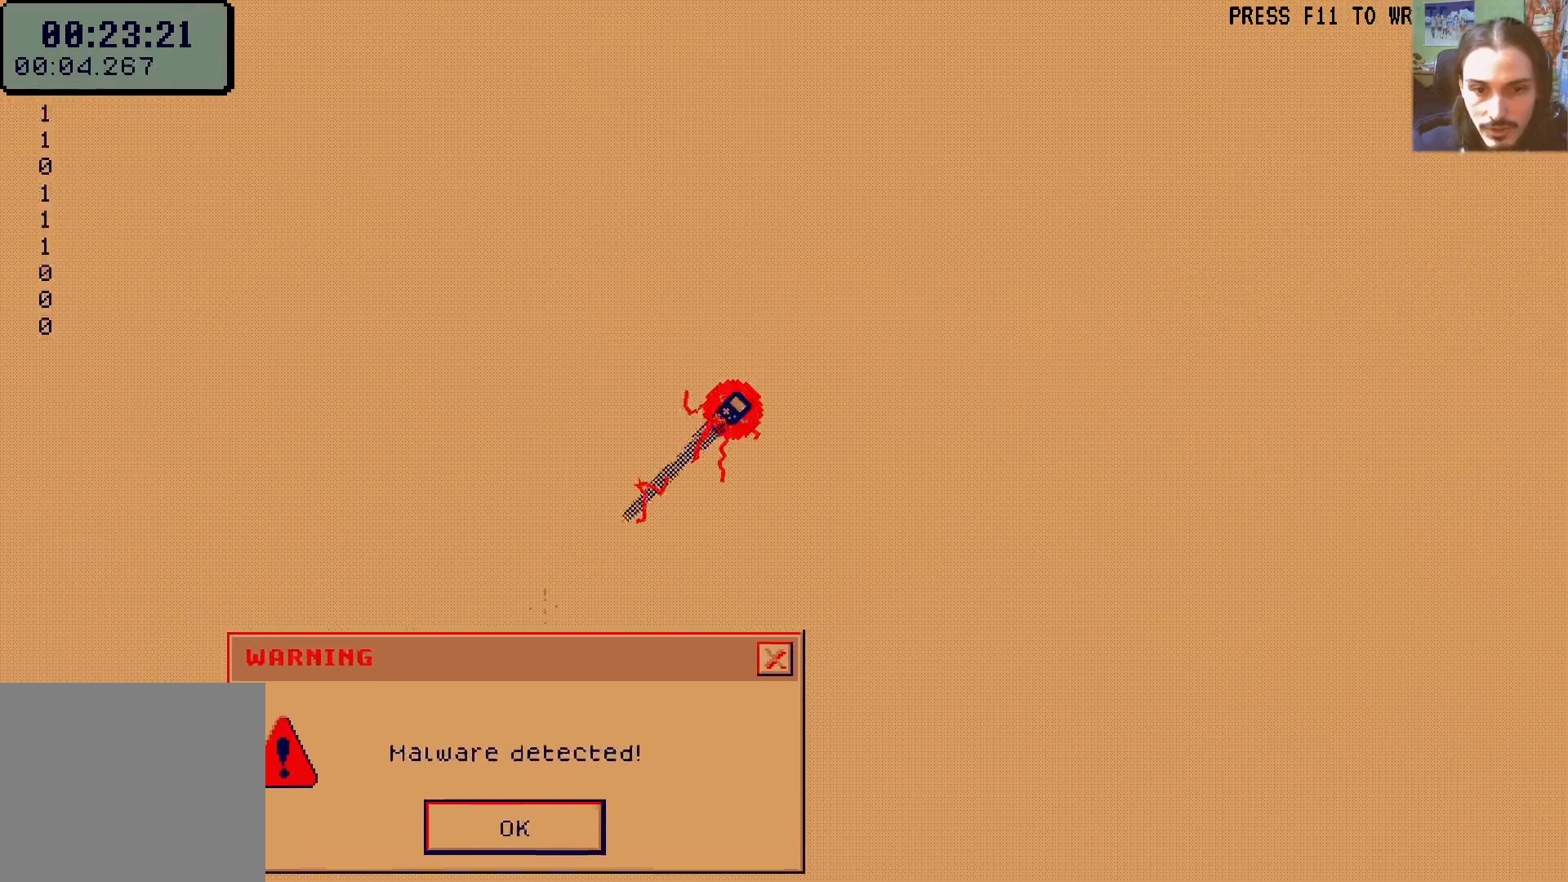
{"buttons": ["DPAD_DOWN", "DPAD_RIGHT"], "left_stick": "center", "right_stick": "center", "events": [[67, "DPAD_UP", "up"], [500, "DPAD_DOWN", "down"]]}
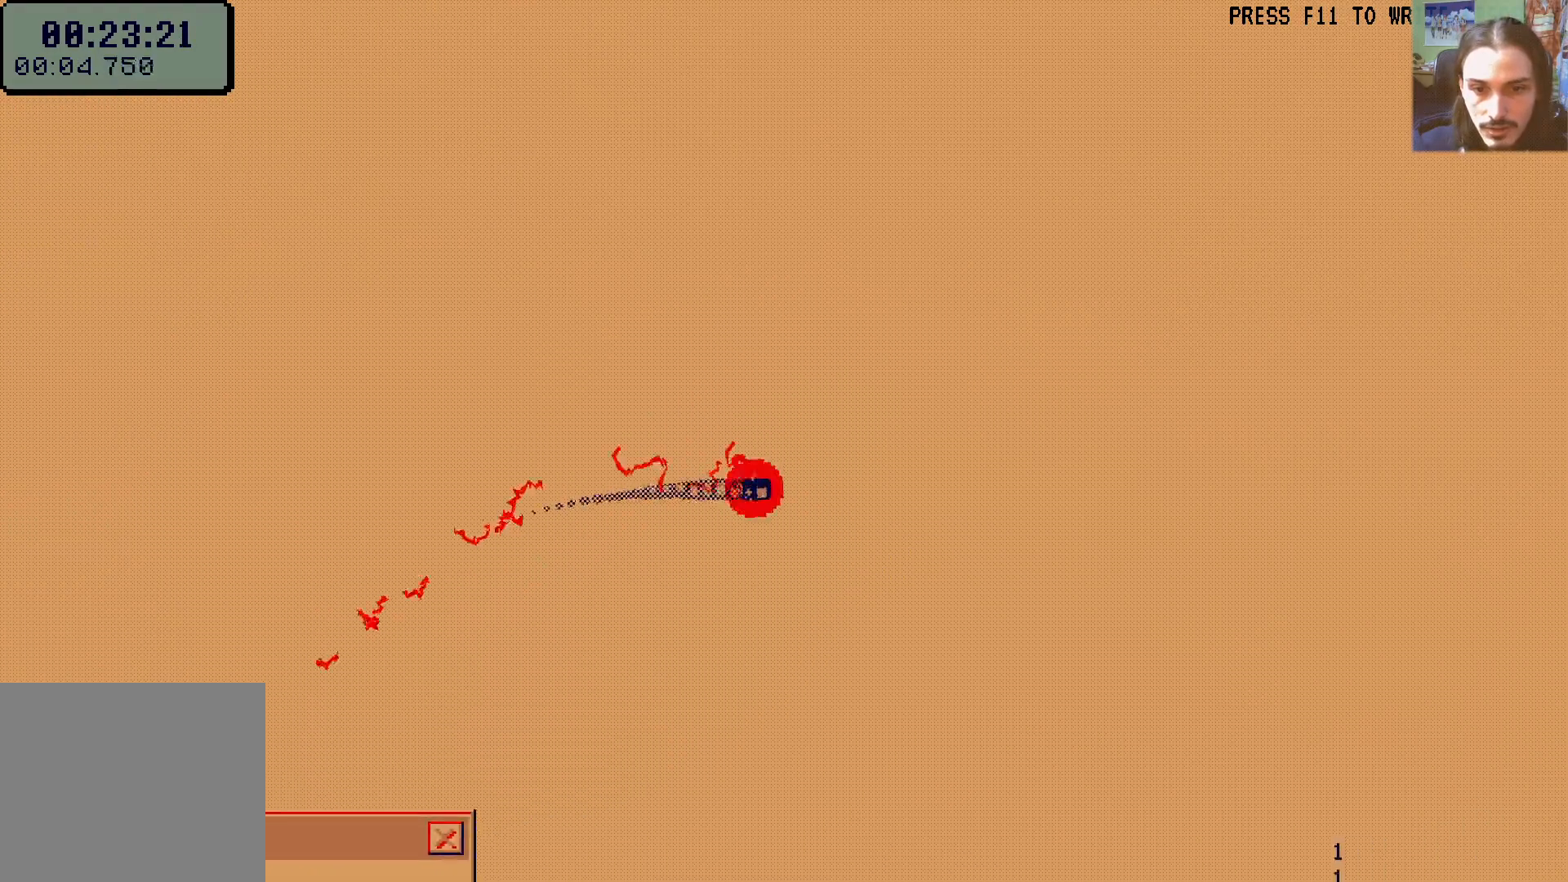
{"buttons": ["DPAD_RIGHT"], "left_stick": "center", "right_stick": "center", "events": [[367, "DPAD_DOWN", "up"]]}
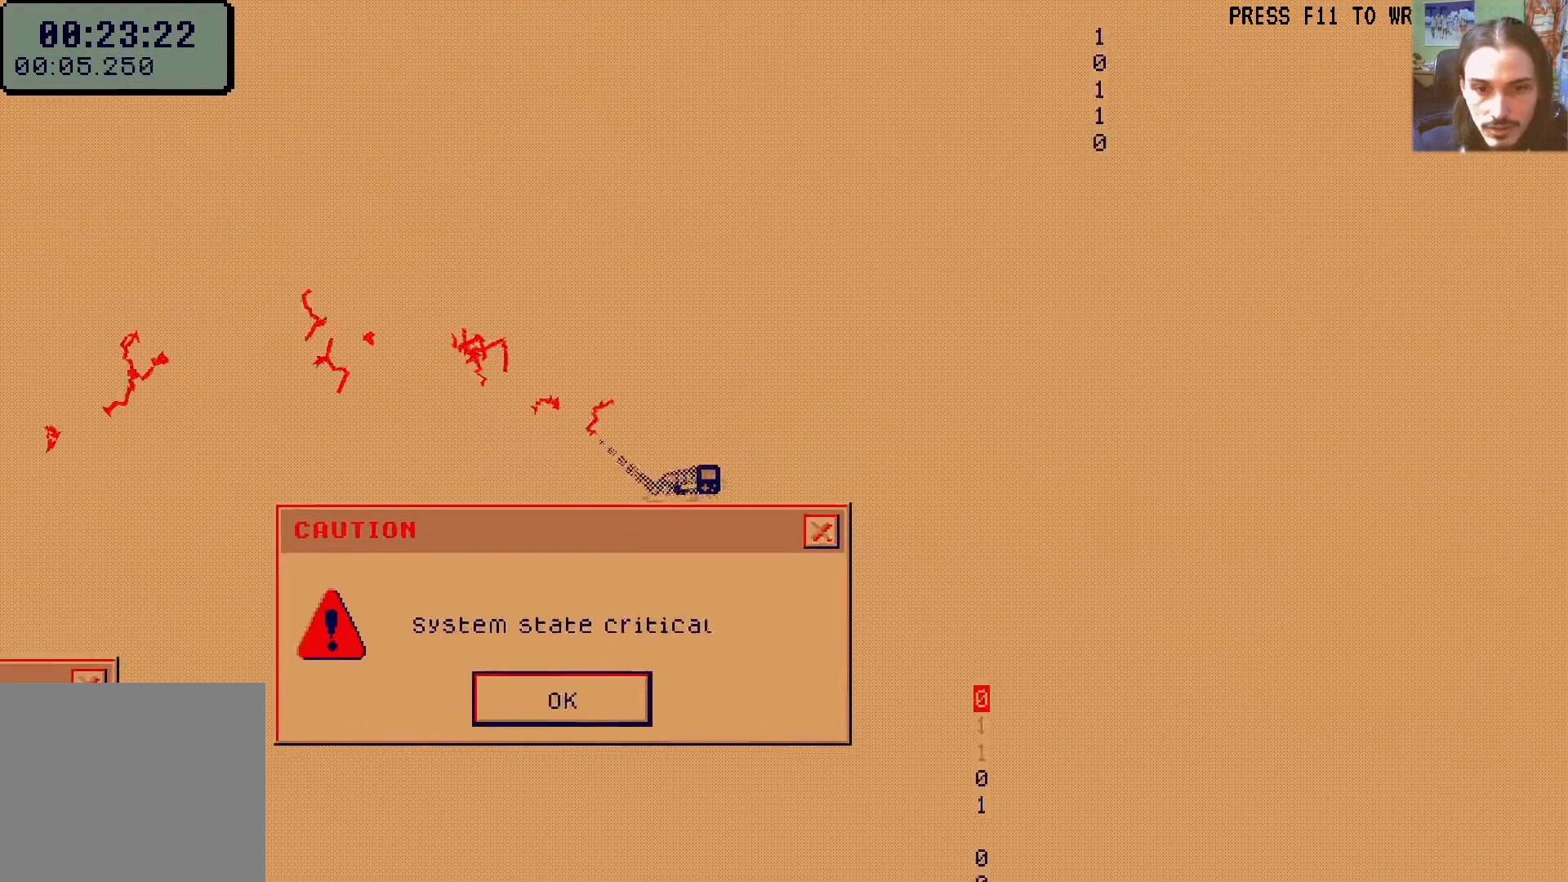
{"buttons": ["X", "DPAD_RIGHT"], "left_stick": "center", "right_stick": "center", "events": [[317, "A", "down"], [367, "X", "down"], [433, "A", "up"]]}
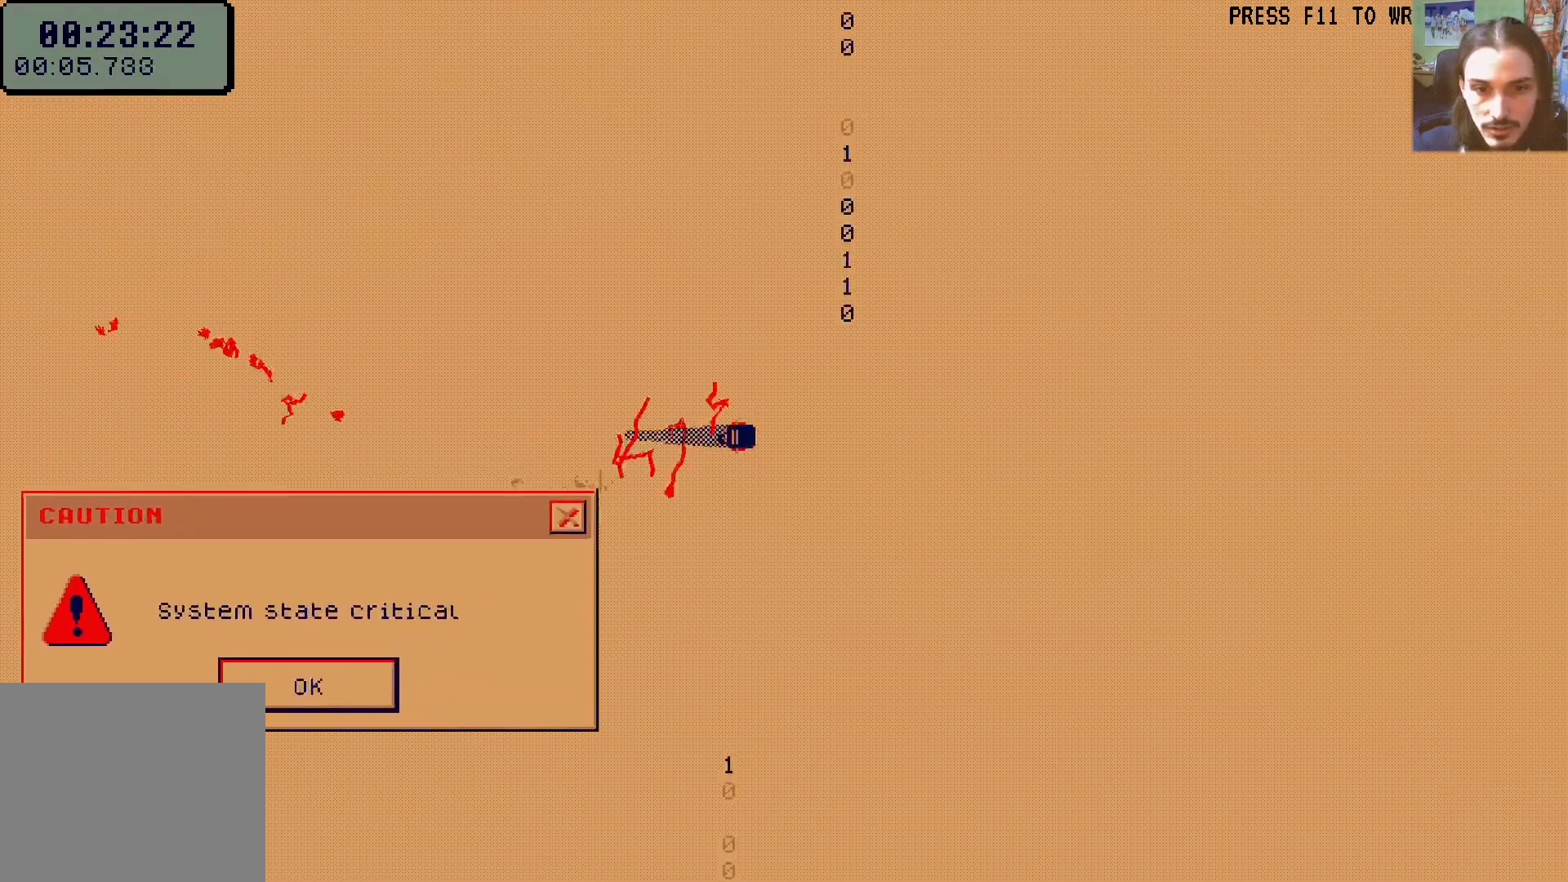
{"buttons": ["DPAD_DOWN", "DPAD_RIGHT"], "left_stick": "center", "right_stick": "center", "events": [[17, "X", "up"], [483, "DPAD_DOWN", "down"]]}